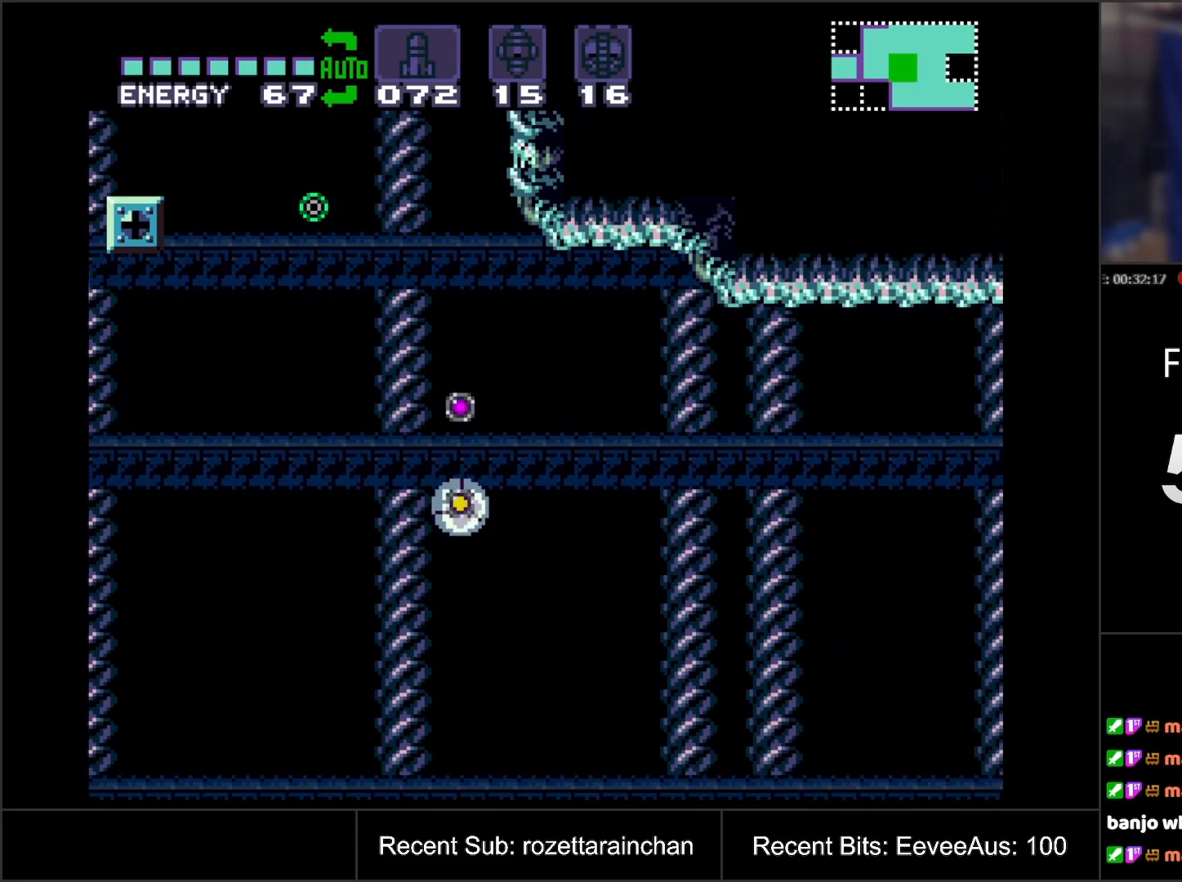
Gameplay with a controller (Nintendo layout); each line is a JSON object with the inputs held at the frame after it. "events" lists button and stick changes between this image and that frame as [ms after this image, input, new state], when the widget could be followed in between. Not read: L3 R3.
{"buttons": [], "events": []}
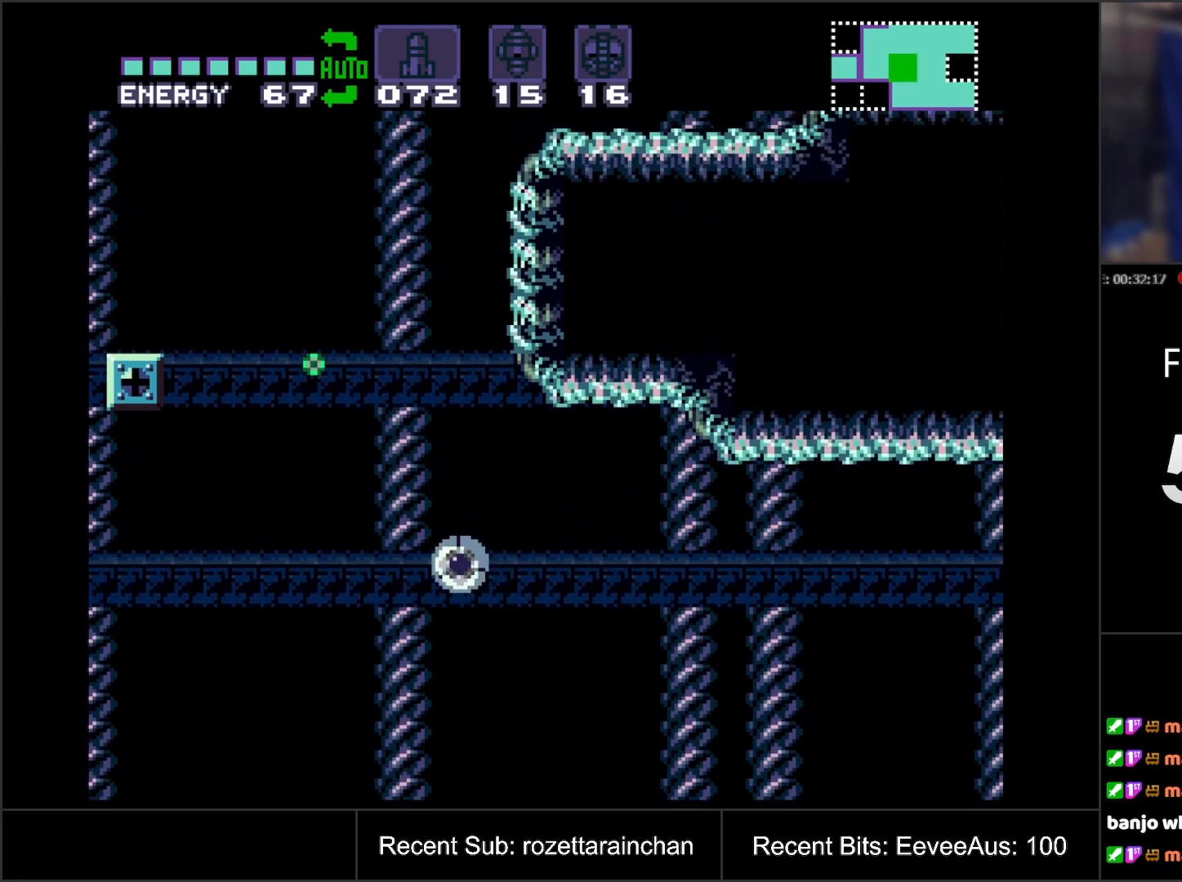
{"buttons": [], "events": [[133, "Y", "down"], [283, "Y", "up"]]}
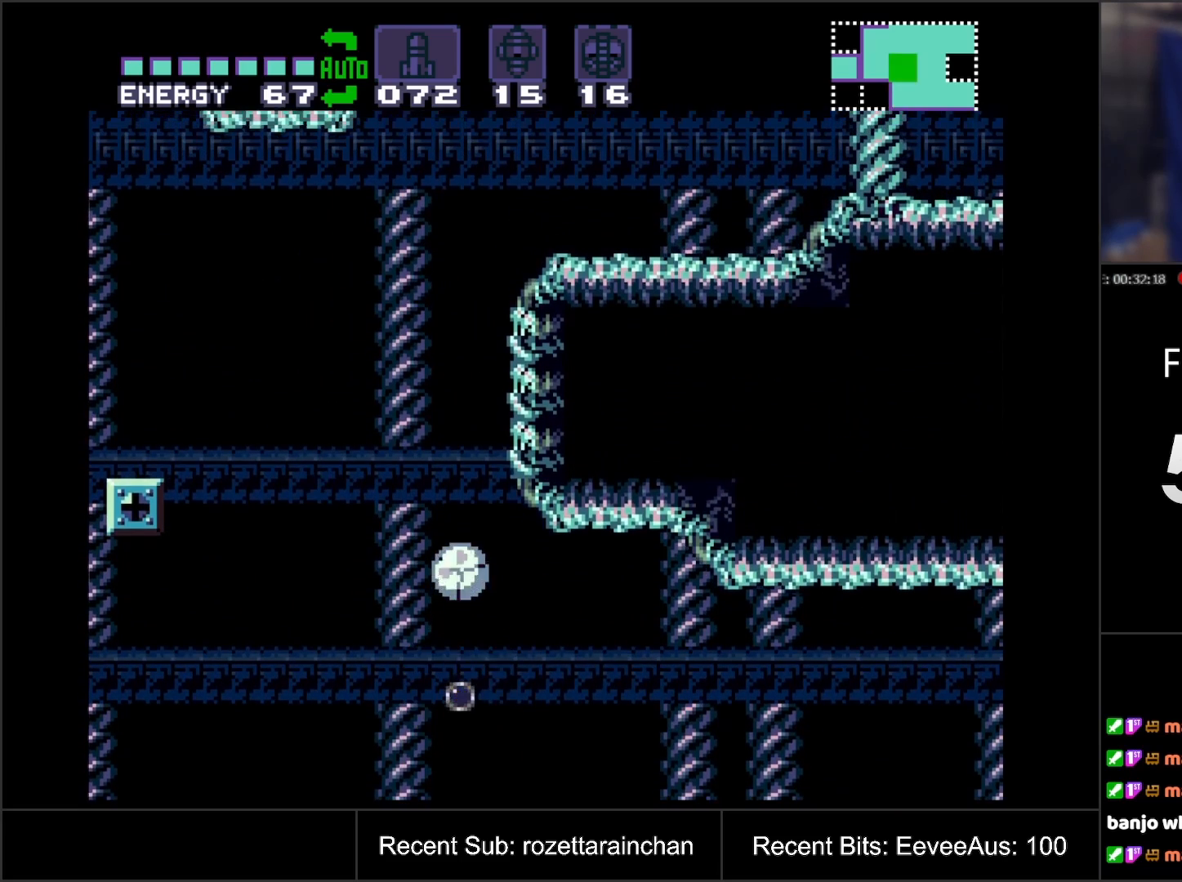
{"buttons": [], "events": [[200, "Y", "down"], [350, "Y", "up"]]}
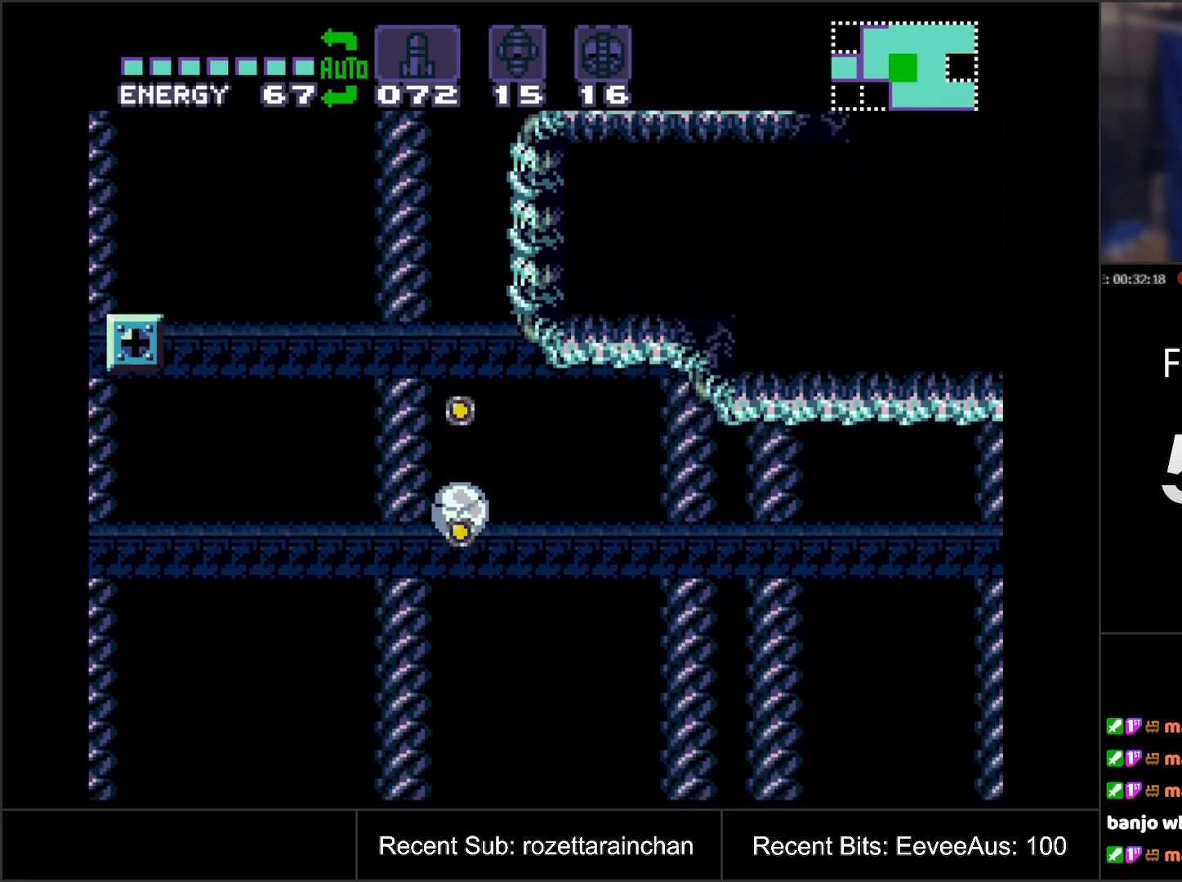
{"buttons": [], "events": []}
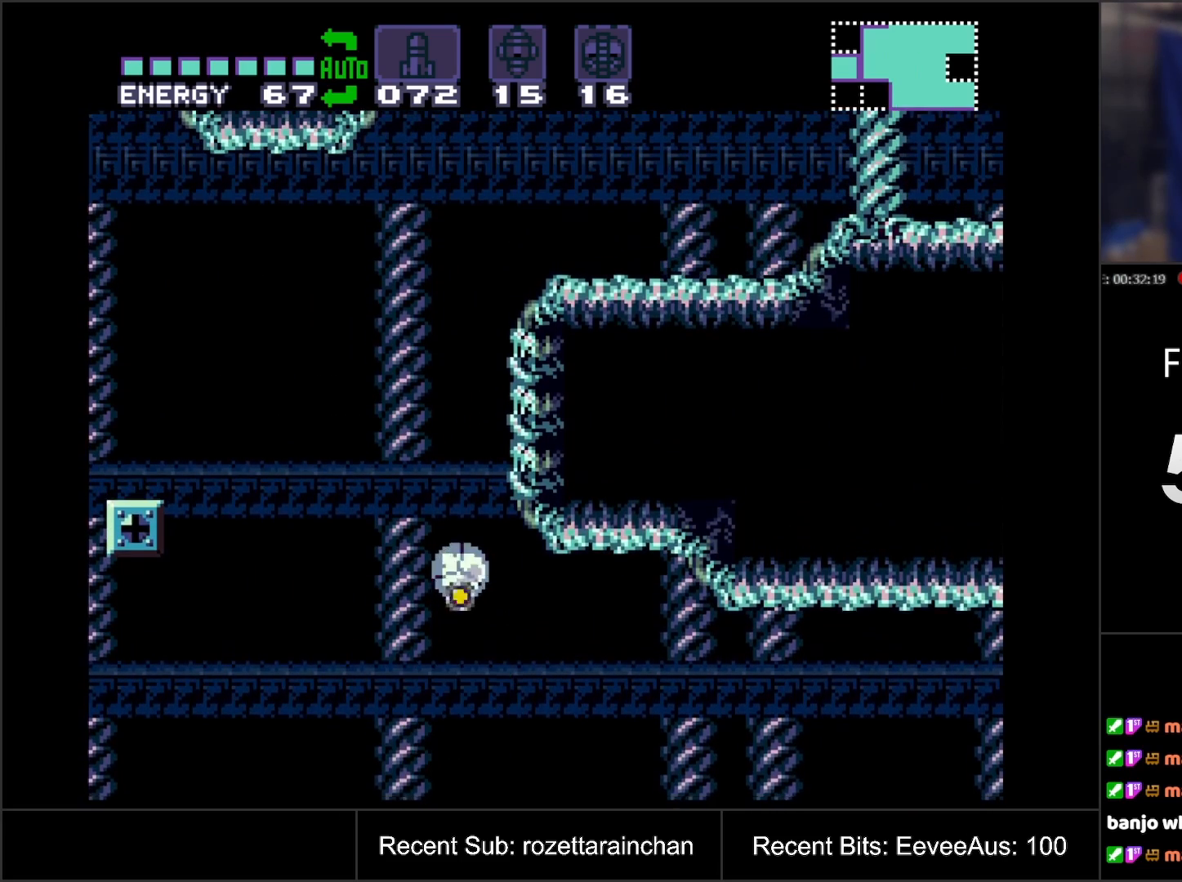
{"buttons": [], "events": [[83, "Y", "down"], [333, "Y", "up"]]}
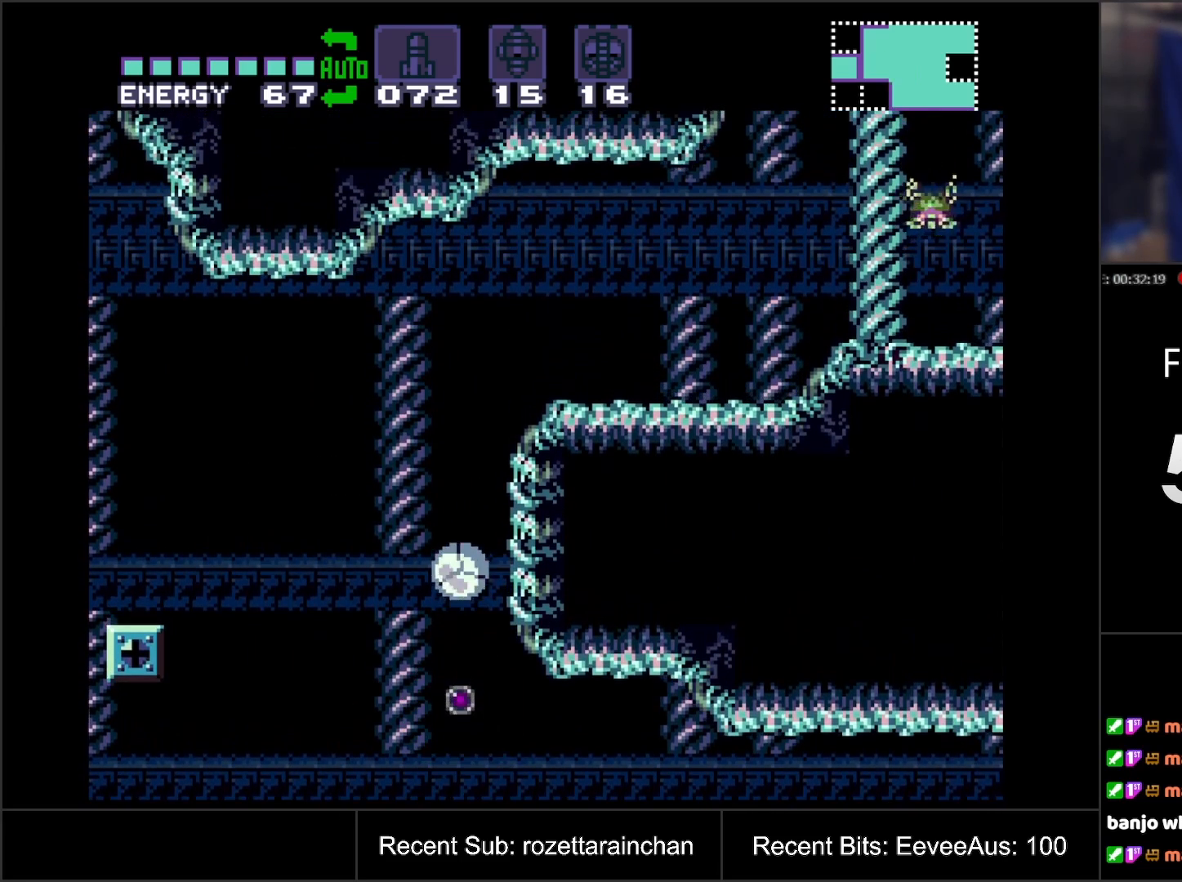
{"buttons": [], "events": [[100, "Y", "down"], [267, "Y", "up"]]}
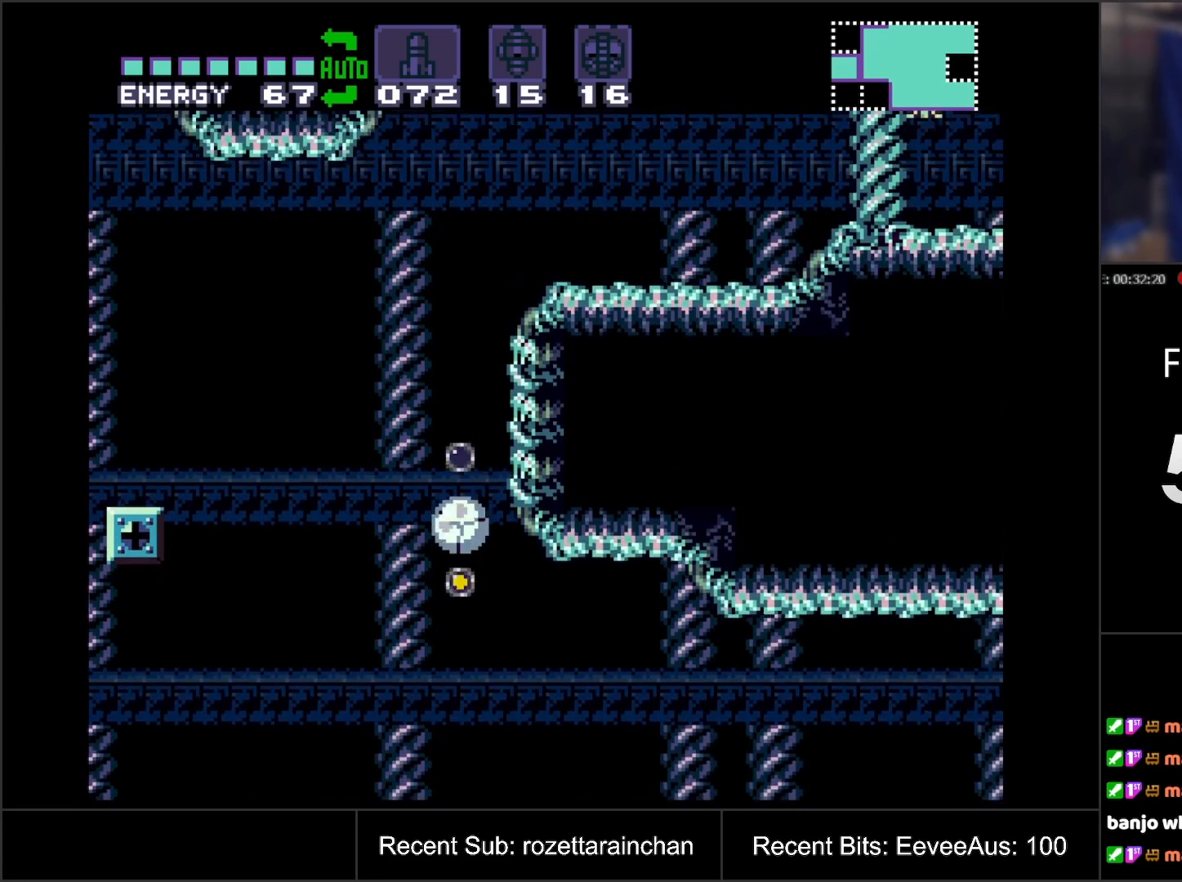
{"buttons": ["Y"], "events": [[483, "Y", "down"]]}
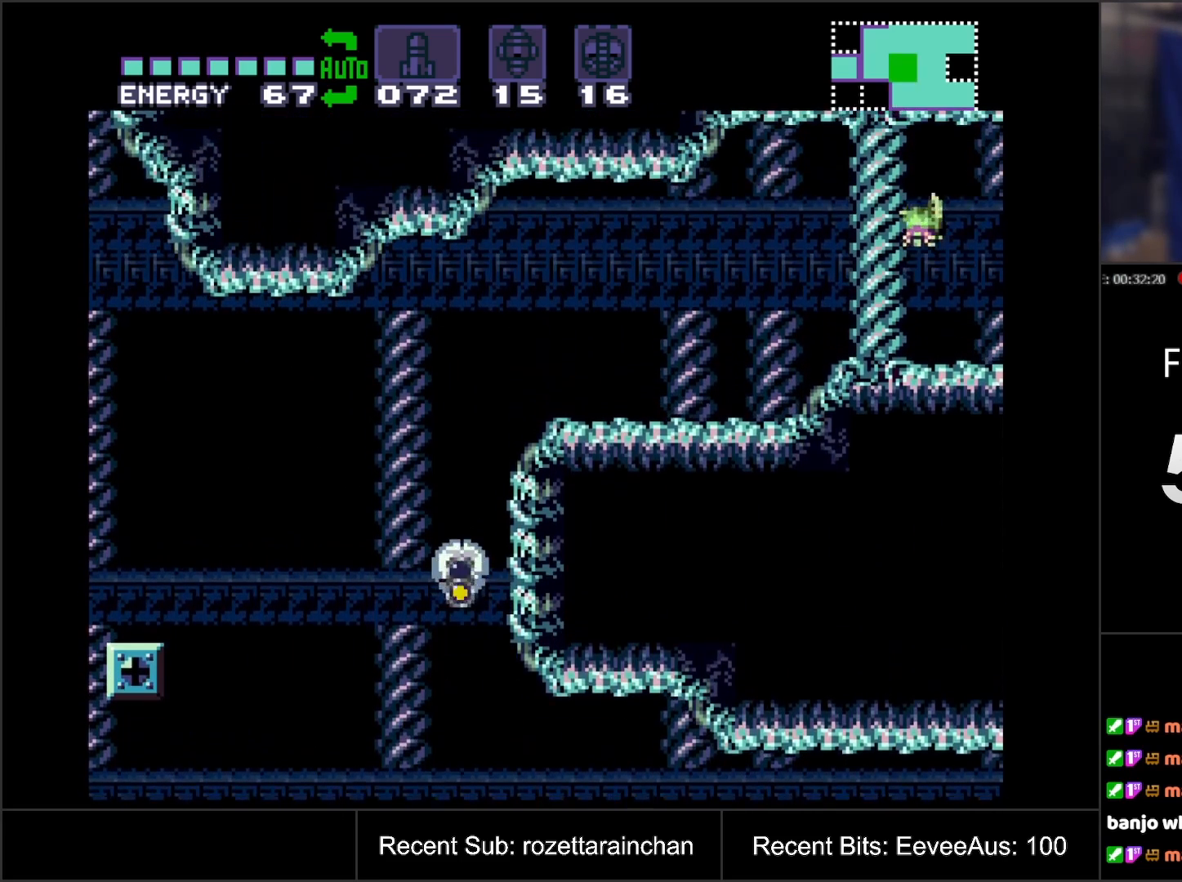
{"buttons": [], "events": [[133, "Y", "up"]]}
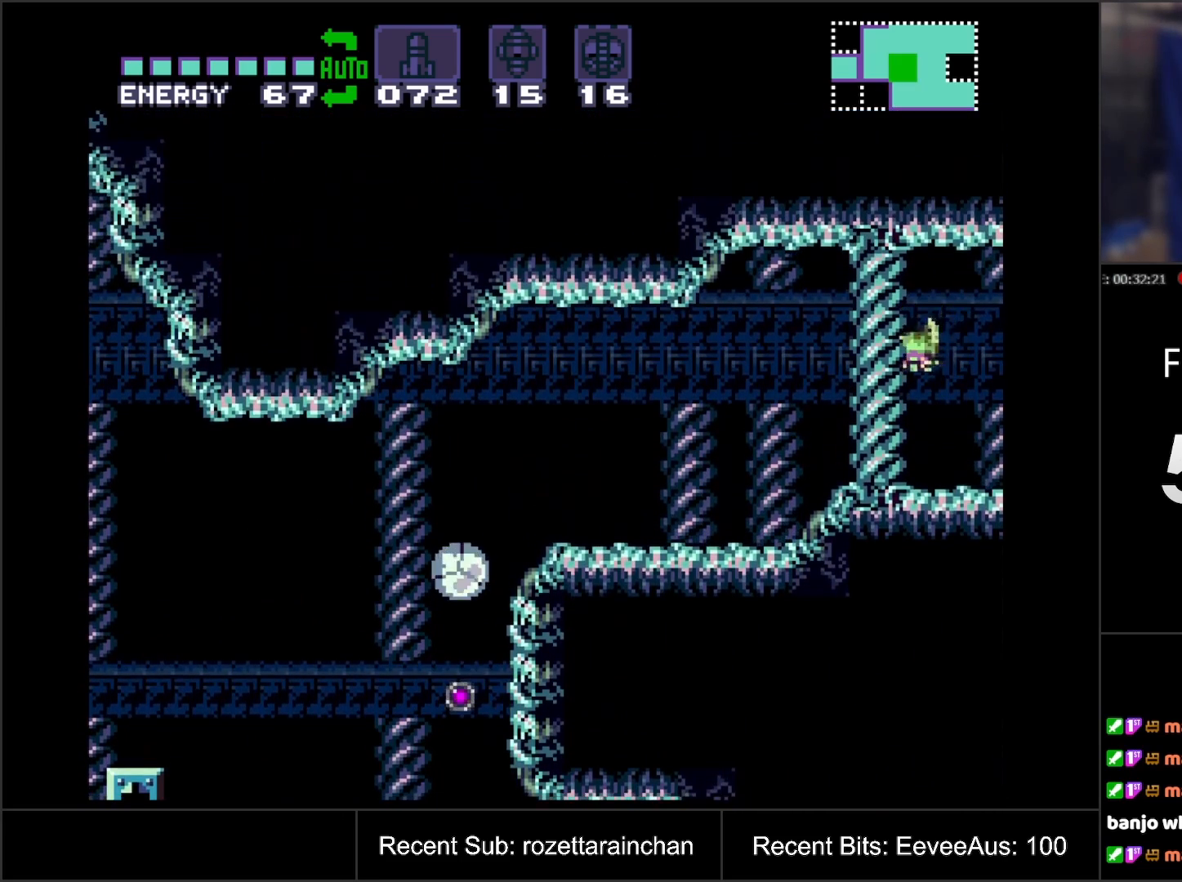
{"buttons": [], "events": [[33, "Y", "down"], [200, "Y", "up"]]}
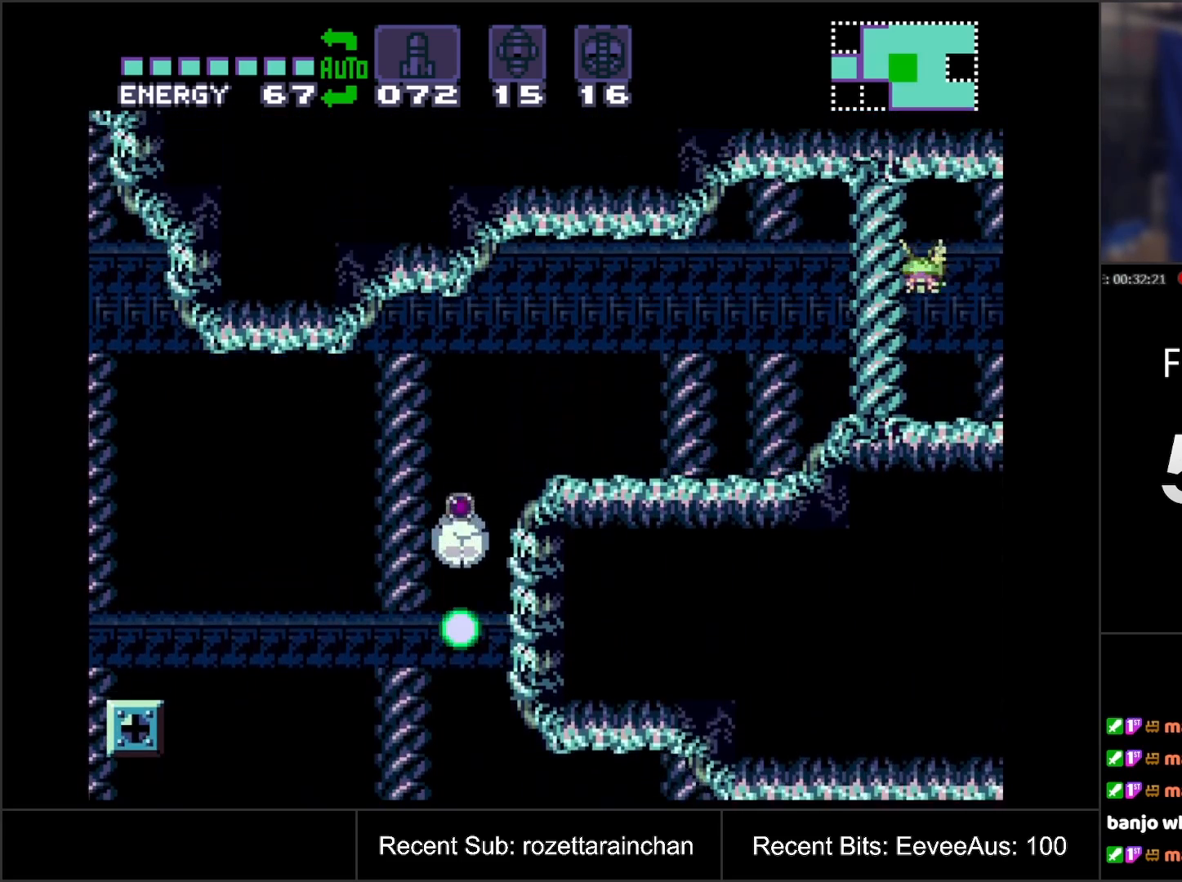
{"buttons": ["DPAD_RIGHT"], "events": [[350, "DPAD_RIGHT", "down"]]}
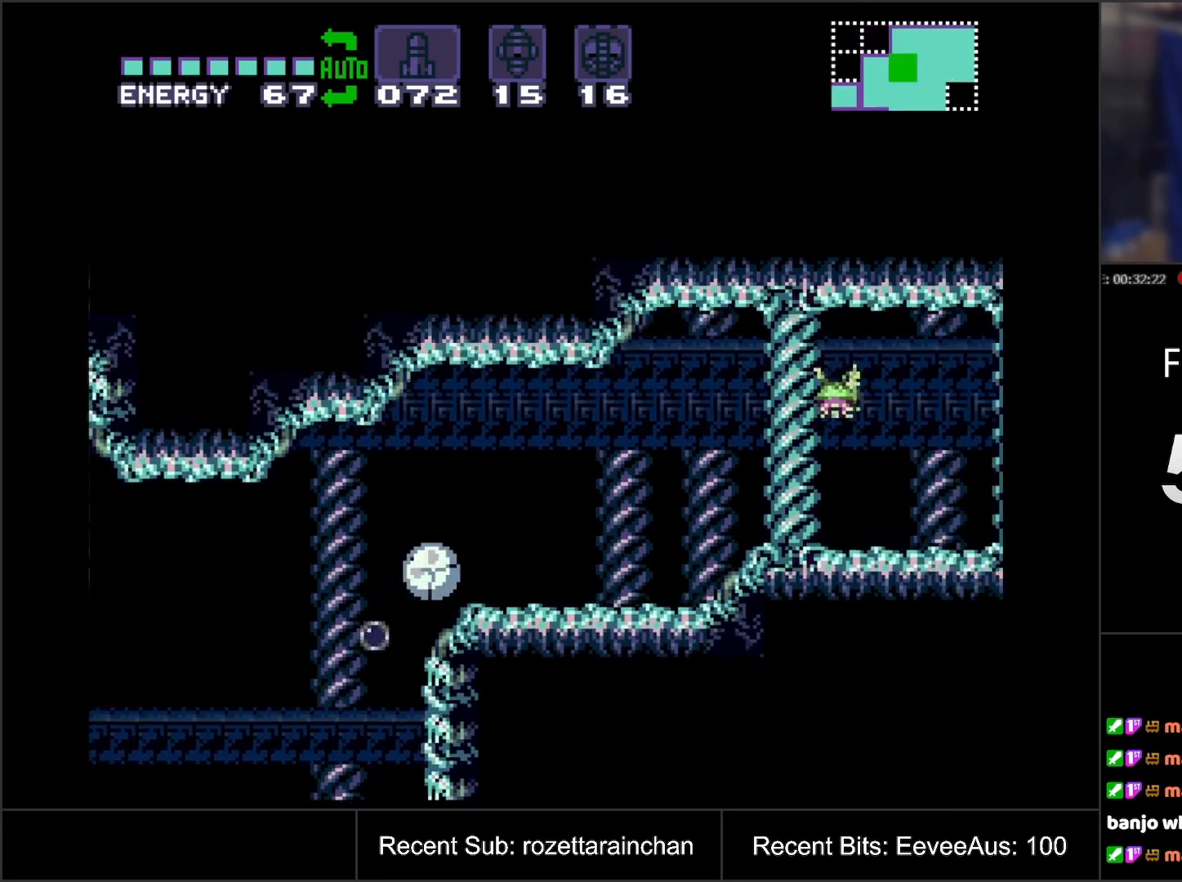
{"buttons": [], "events": [[133, "DPAD_RIGHT", "up"], [150, "DPAD_UP", "down"], [283, "Y", "down"], [300, "DPAD_UP", "up"], [417, "Y", "up"]]}
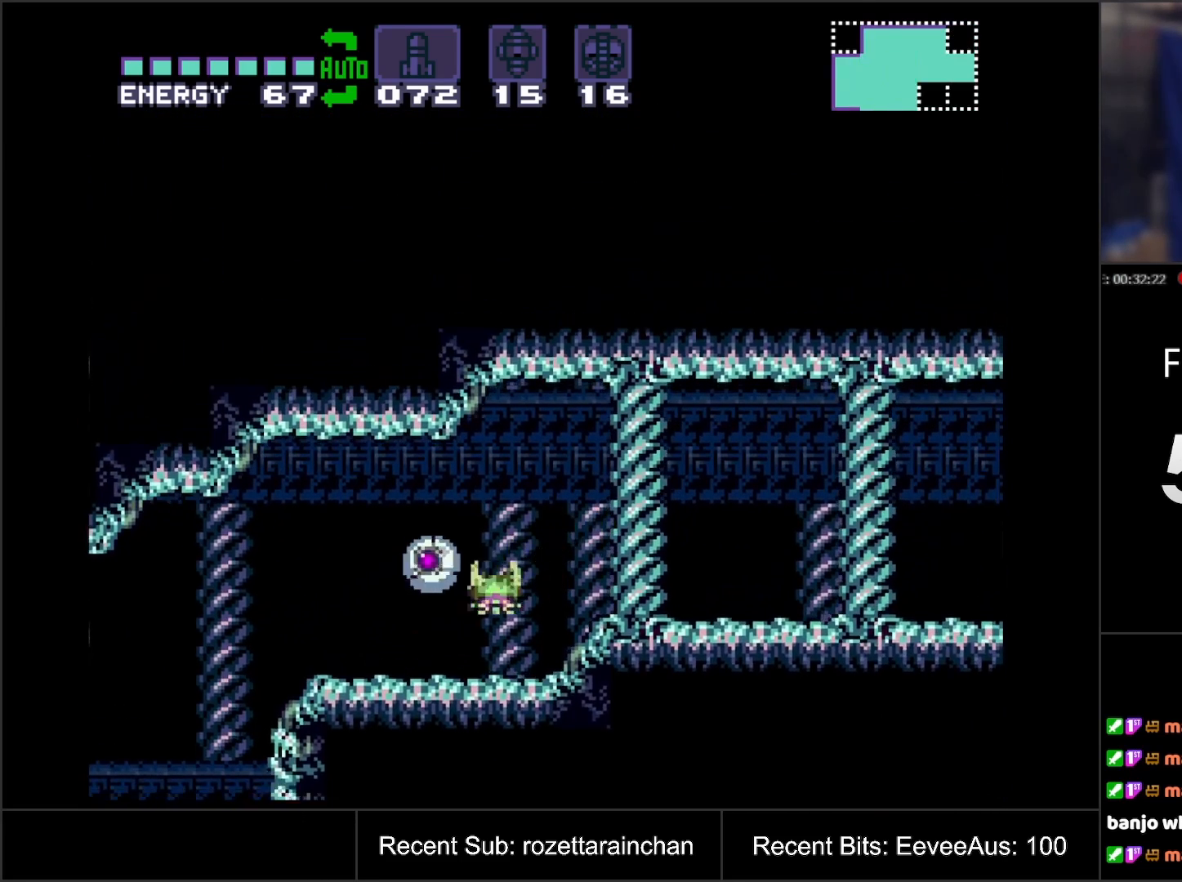
{"buttons": ["DPAD_UP"], "events": [[100, "Y", "down"], [133, "DPAD_UP", "down"], [150, "Y", "up"], [250, "DPAD_UP", "up"], [333, "DPAD_RIGHT", "down"], [400, "Y", "down"], [433, "DPAD_RIGHT", "up"], [483, "DPAD_UP", "down"], [483, "Y", "up"]]}
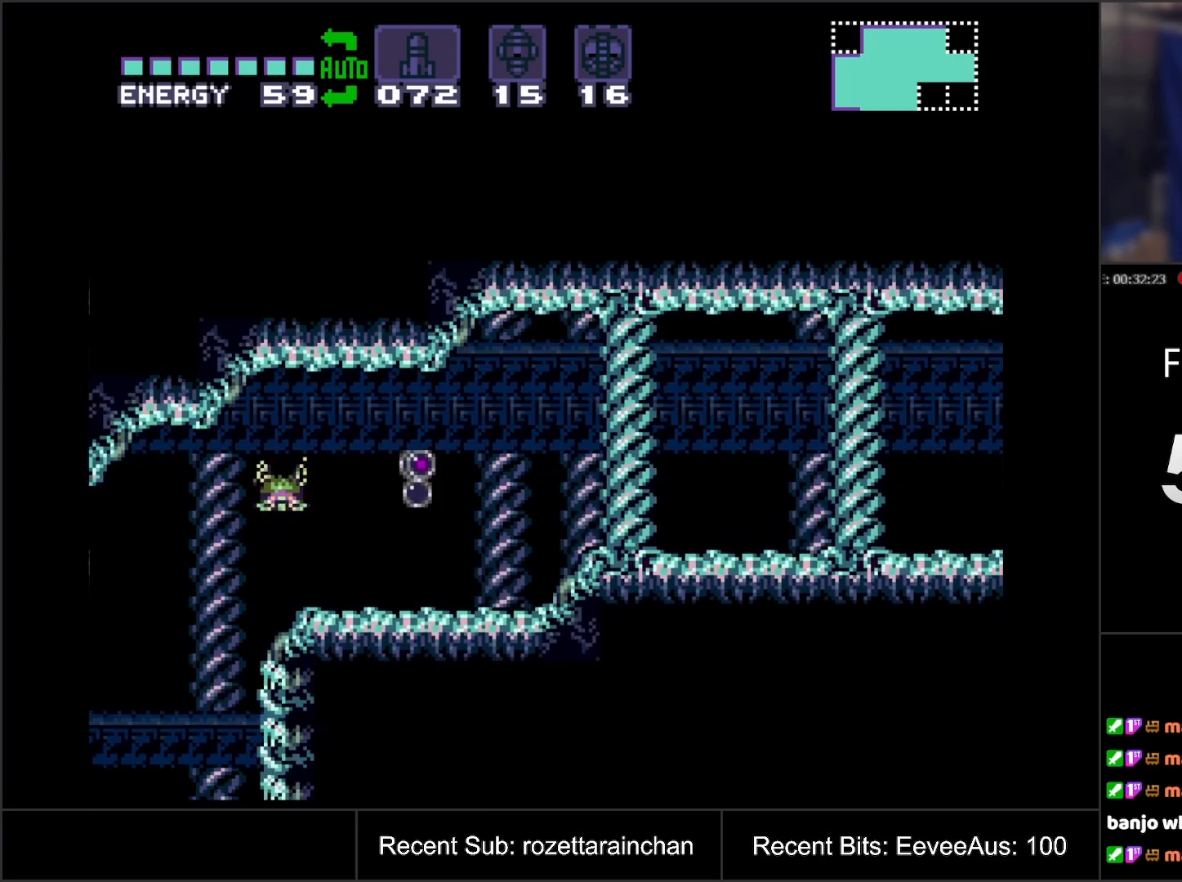
{"buttons": ["Y"], "events": [[67, "DPAD_LEFT", "down"], [83, "DPAD_UP", "up"], [200, "DPAD_LEFT", "up"], [450, "Y", "down"]]}
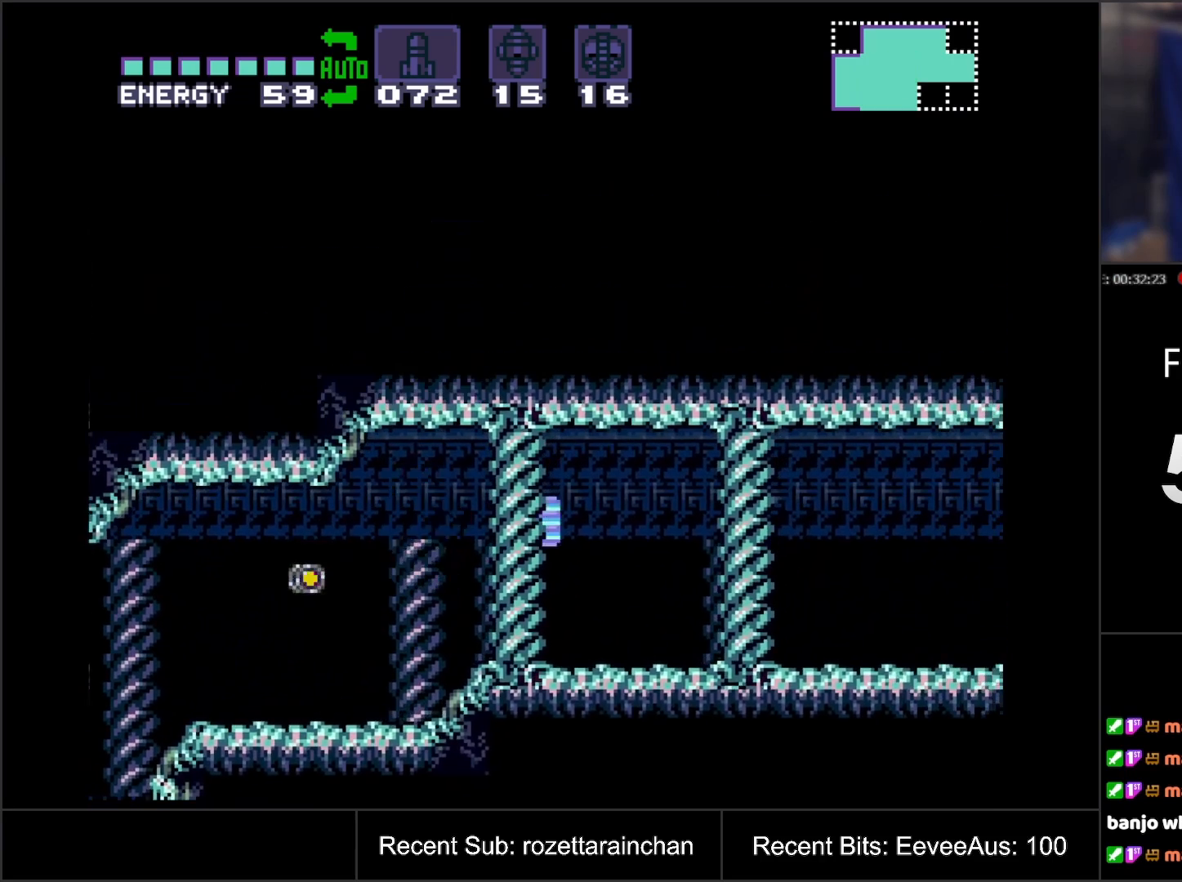
{"buttons": [], "events": [[33, "Y", "up"], [50, "DPAD_LEFT", "down"], [267, "DPAD_LEFT", "up"], [267, "Y", "down"], [400, "Y", "up"]]}
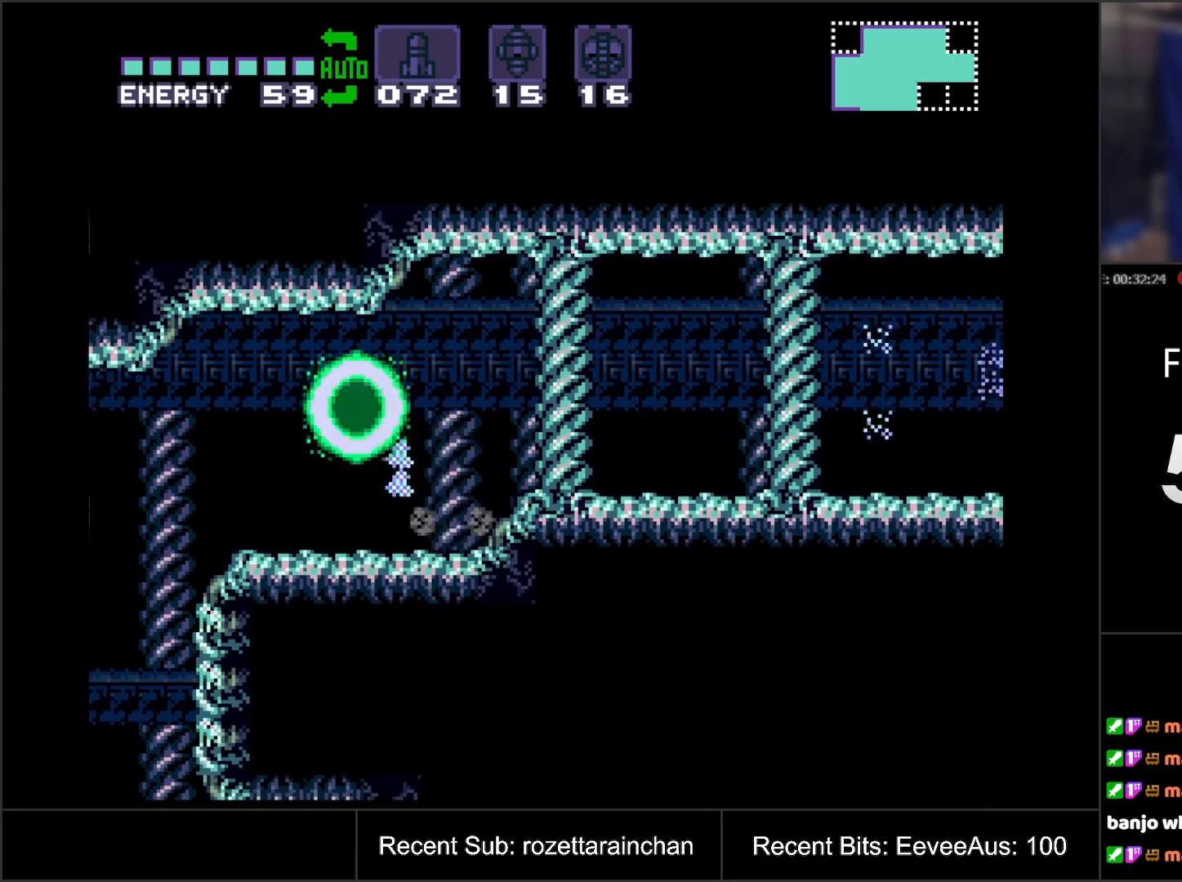
{"buttons": [], "events": [[83, "B", "down"], [167, "Y", "down"], [283, "B", "up"], [283, "Y", "up"], [350, "Y", "down"], [433, "Y", "up"]]}
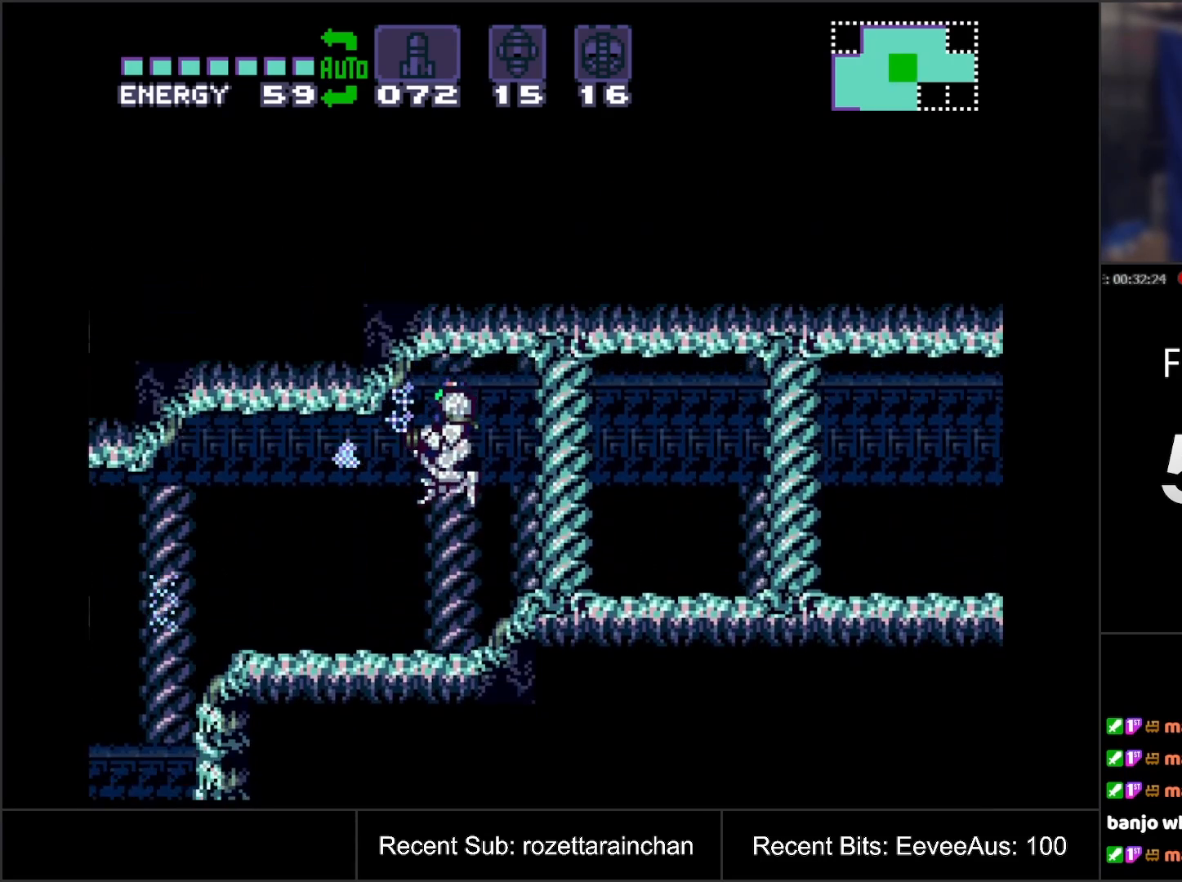
{"buttons": ["B", "Y"], "events": [[67, "Y", "down"], [167, "Y", "up"], [333, "B", "down"], [450, "Y", "down"]]}
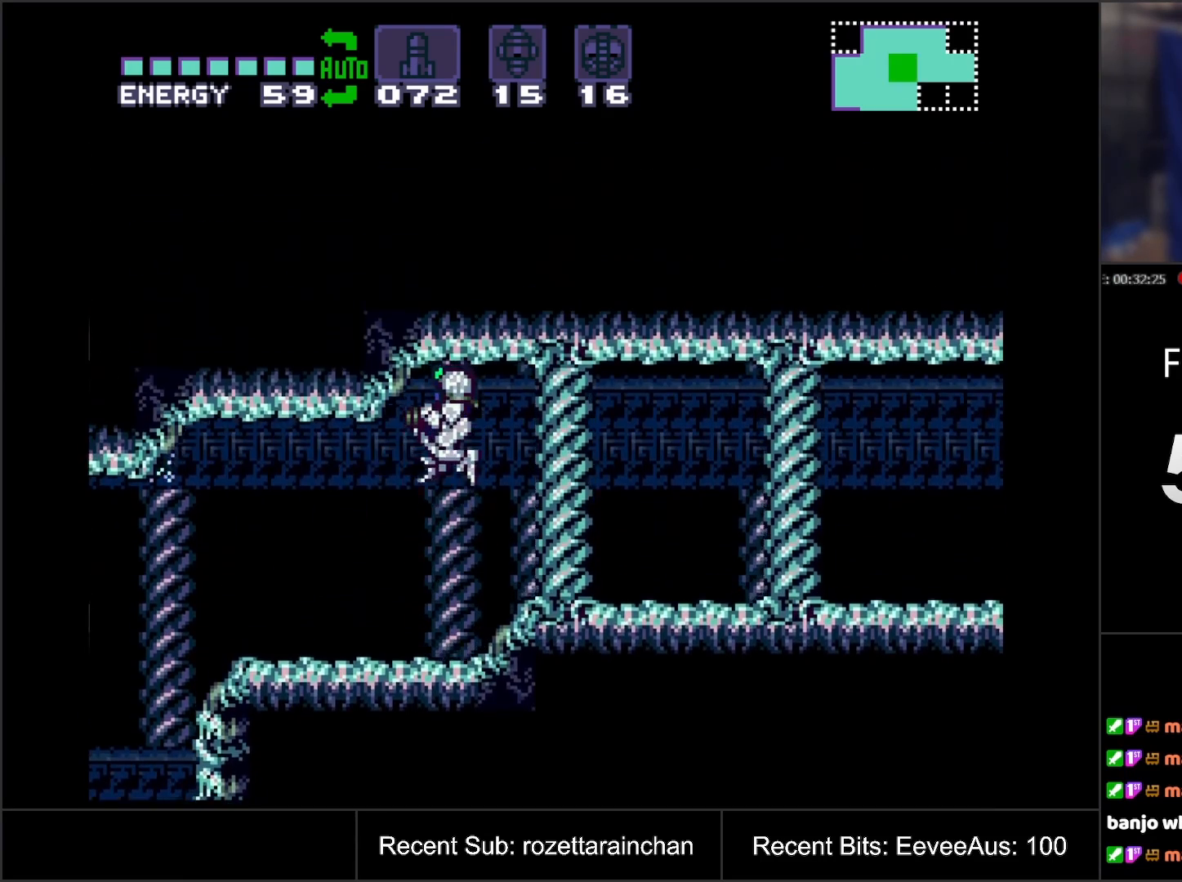
{"buttons": ["R1", "DPAD_LEFT"], "events": [[100, "B", "up"], [100, "Y", "up"], [250, "DPAD_LEFT", "down"], [483, "R1", "down"]]}
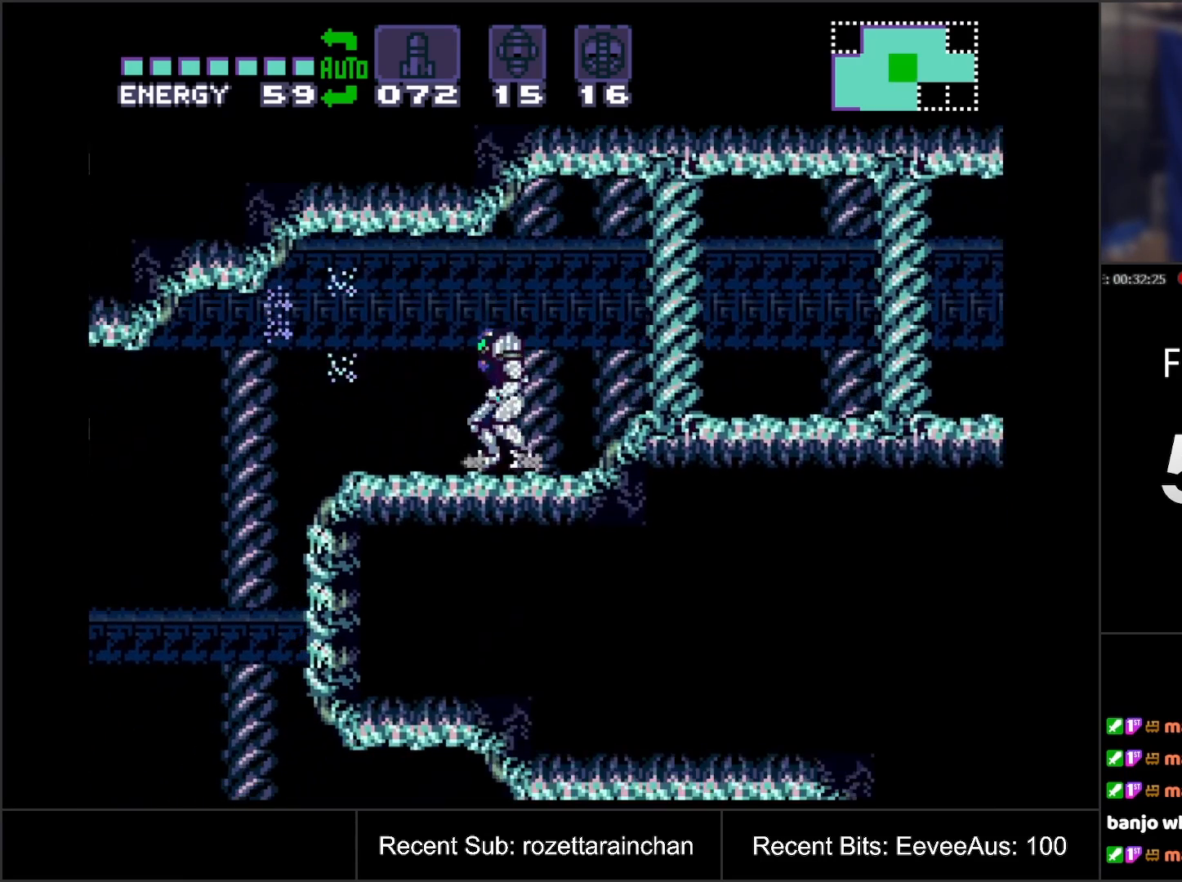
{"buttons": ["R1"], "events": [[100, "Y", "down"], [117, "DPAD_LEFT", "up"], [217, "Y", "up"]]}
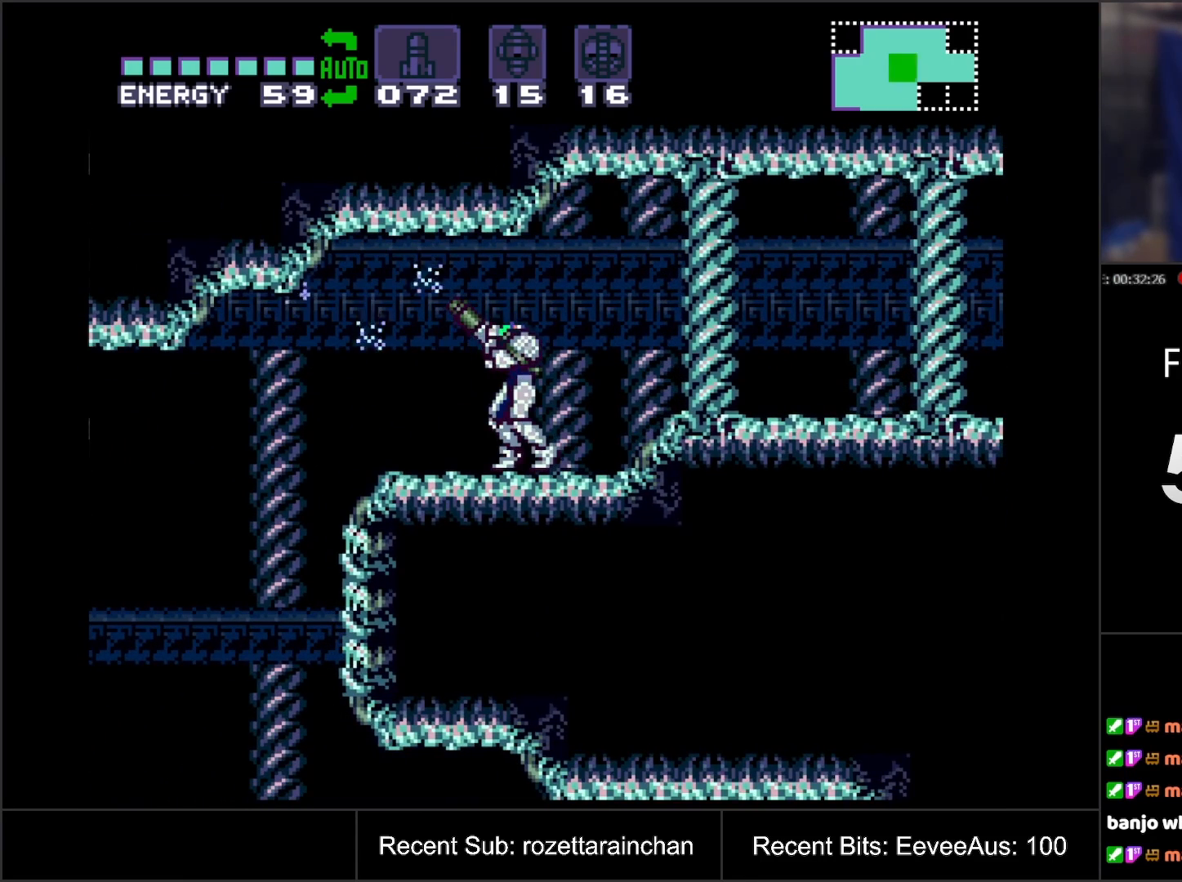
{"buttons": [], "events": [[117, "R1", "up"]]}
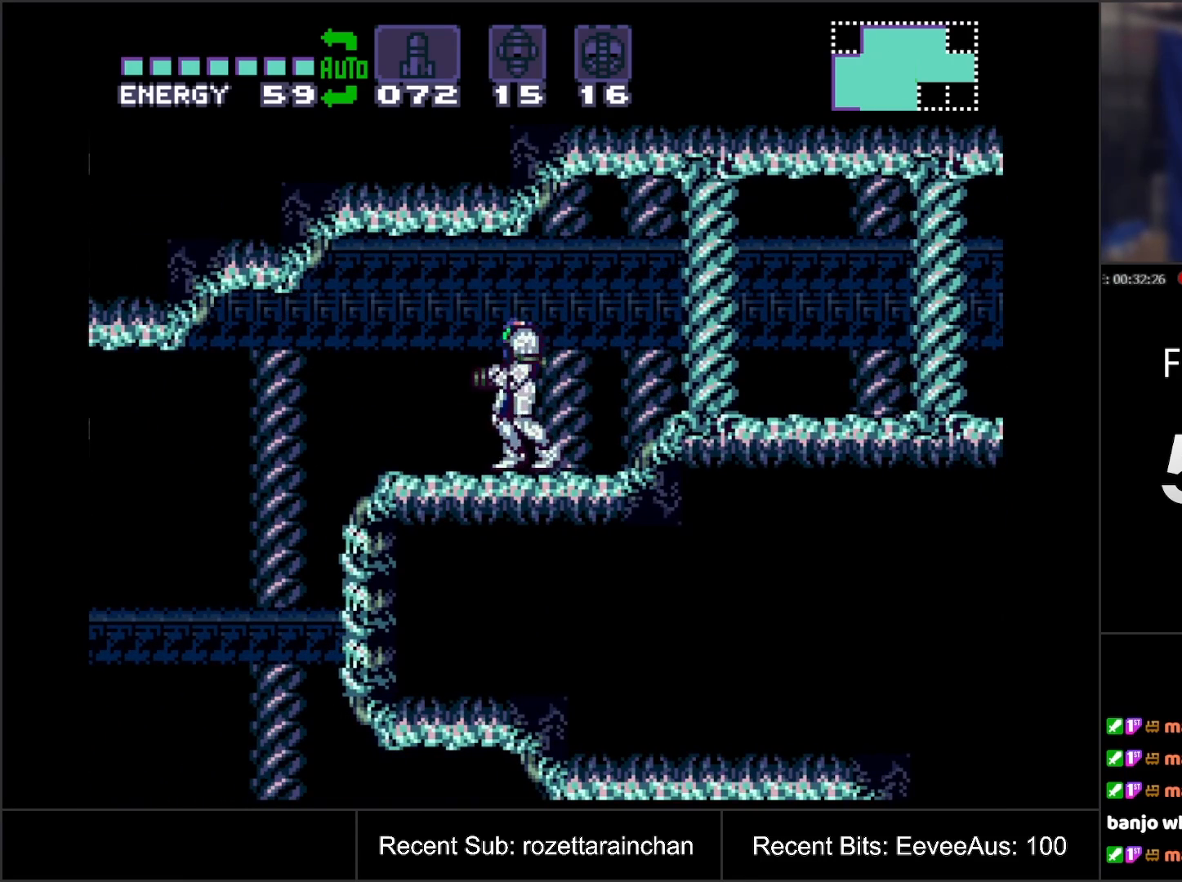
{"buttons": [], "events": [[17, "B", "down"], [17, "DPAD_LEFT", "down"], [133, "Y", "down"], [167, "DPAD_LEFT", "up"], [283, "Y", "up"], [300, "B", "up"]]}
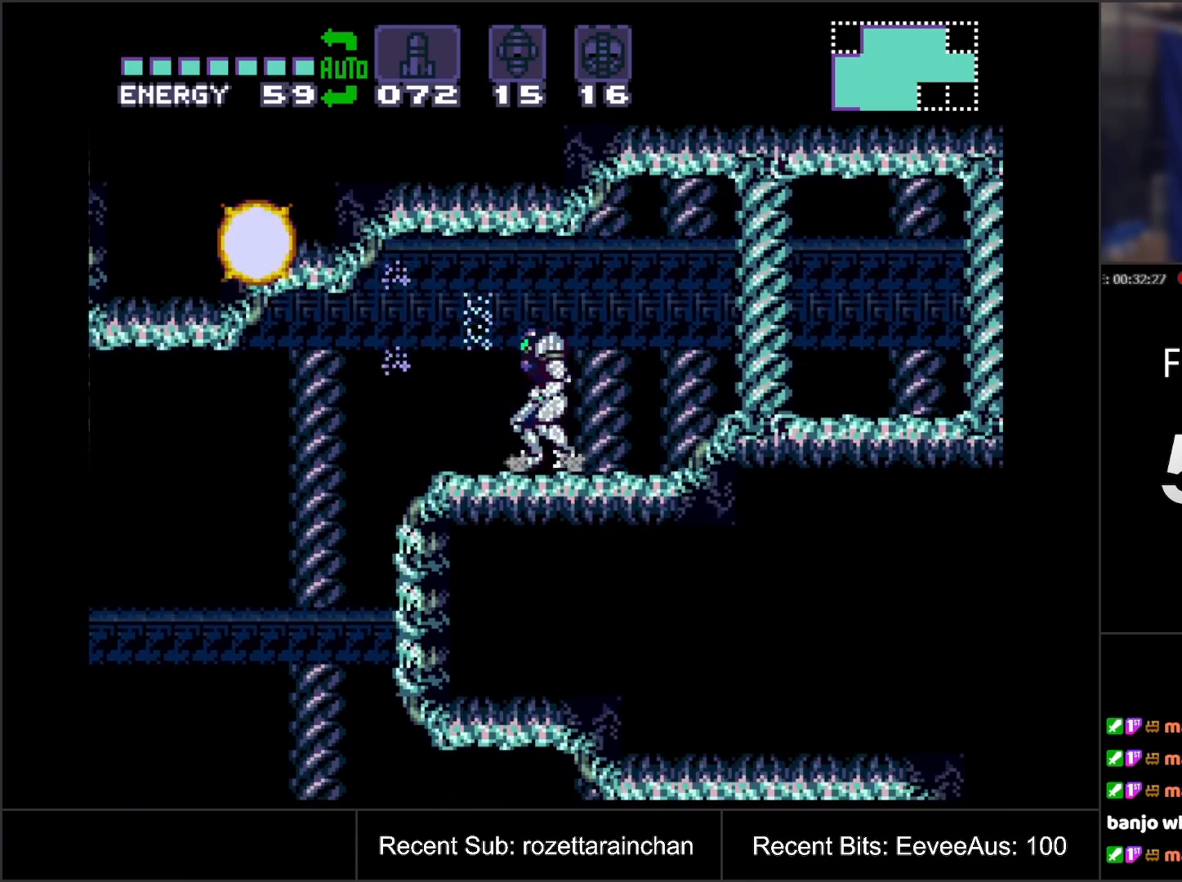
{"buttons": ["DPAD_RIGHT"], "events": [[50, "DPAD_RIGHT", "down"]]}
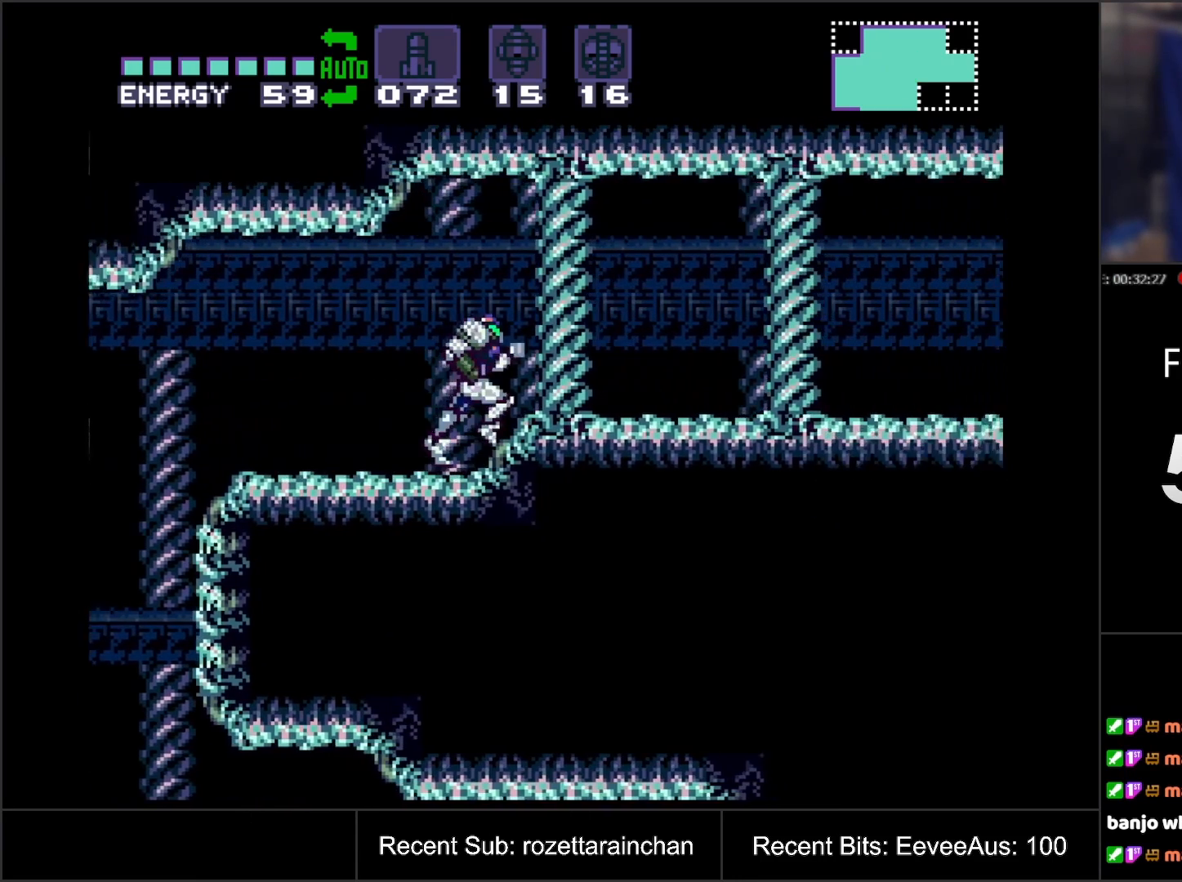
{"buttons": ["DPAD_RIGHT"], "events": [[100, "DPAD_RIGHT", "up"], [200, "DPAD_RIGHT", "down"], [383, "DPAD_RIGHT", "up"], [467, "DPAD_RIGHT", "down"]]}
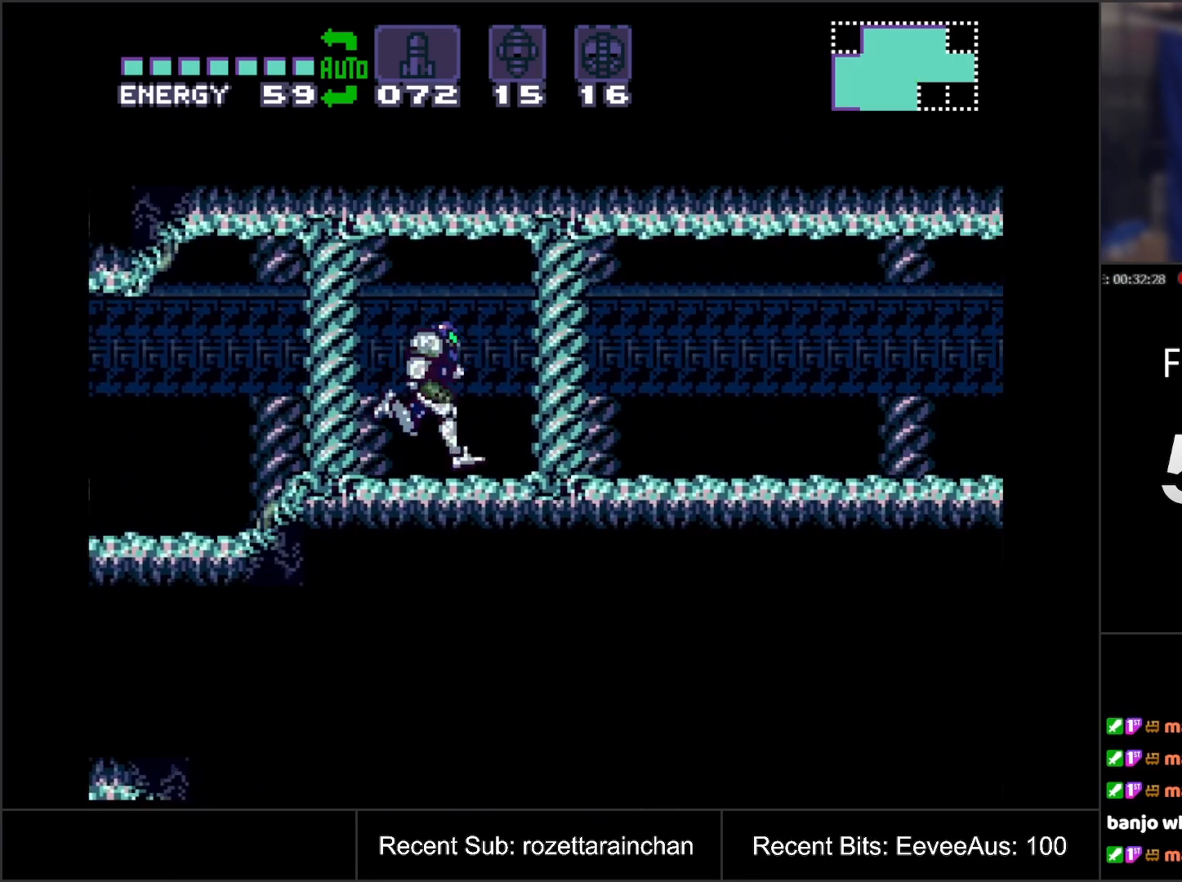
{"buttons": ["DPAD_RIGHT"], "events": [[233, "DPAD_RIGHT", "up"], [450, "DPAD_RIGHT", "down"]]}
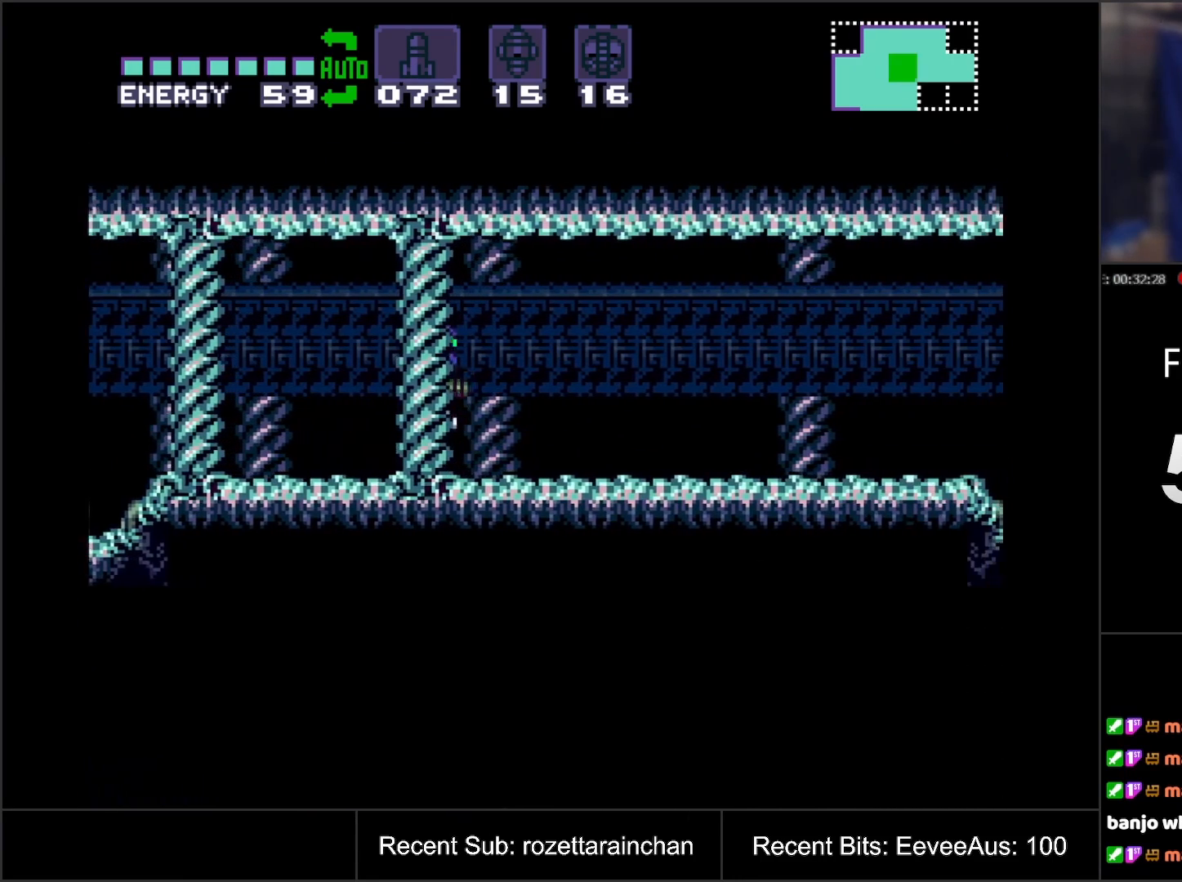
{"buttons": ["DPAD_RIGHT"], "events": [[183, "DPAD_RIGHT", "up"], [350, "DPAD_RIGHT", "down"]]}
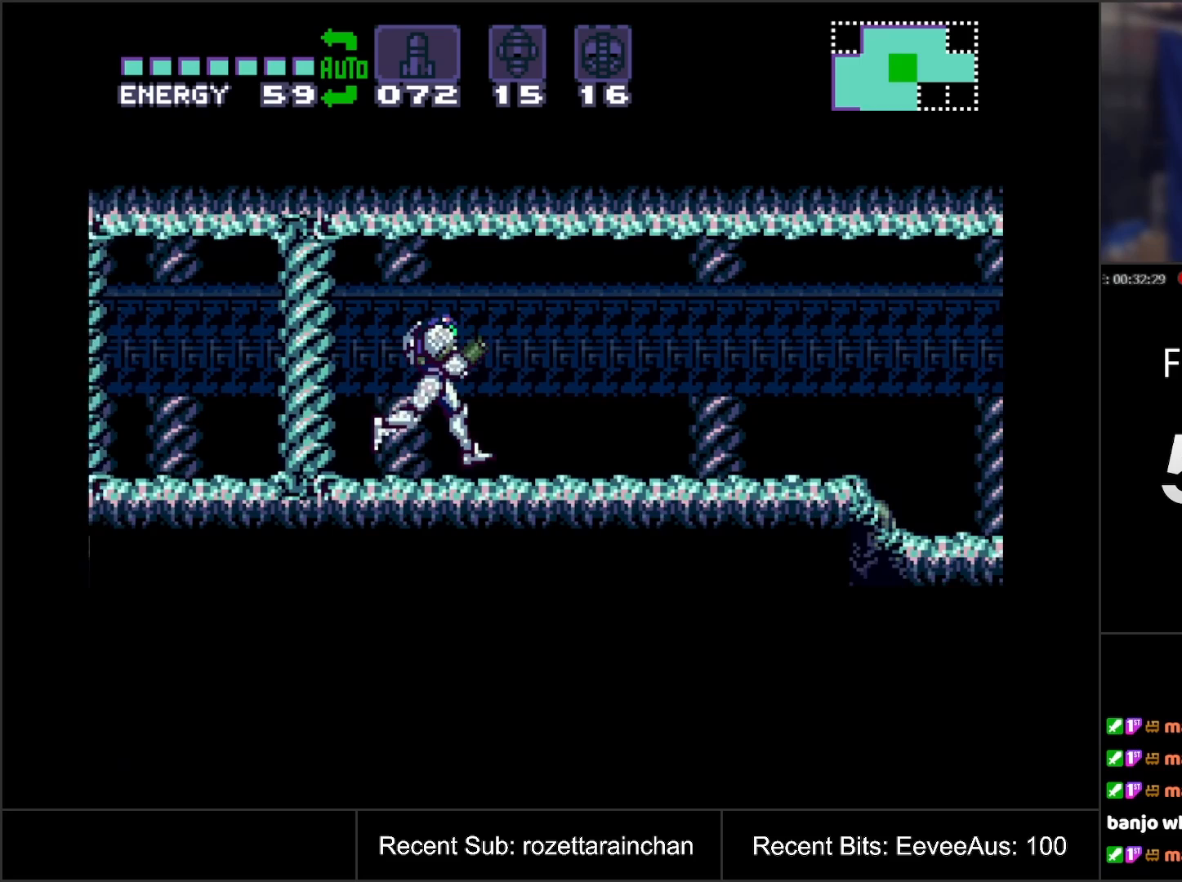
{"buttons": ["DPAD_RIGHT"], "events": [[17, "DPAD_RIGHT", "up"], [167, "DPAD_RIGHT", "down"], [300, "DPAD_RIGHT", "up"], [483, "DPAD_RIGHT", "down"]]}
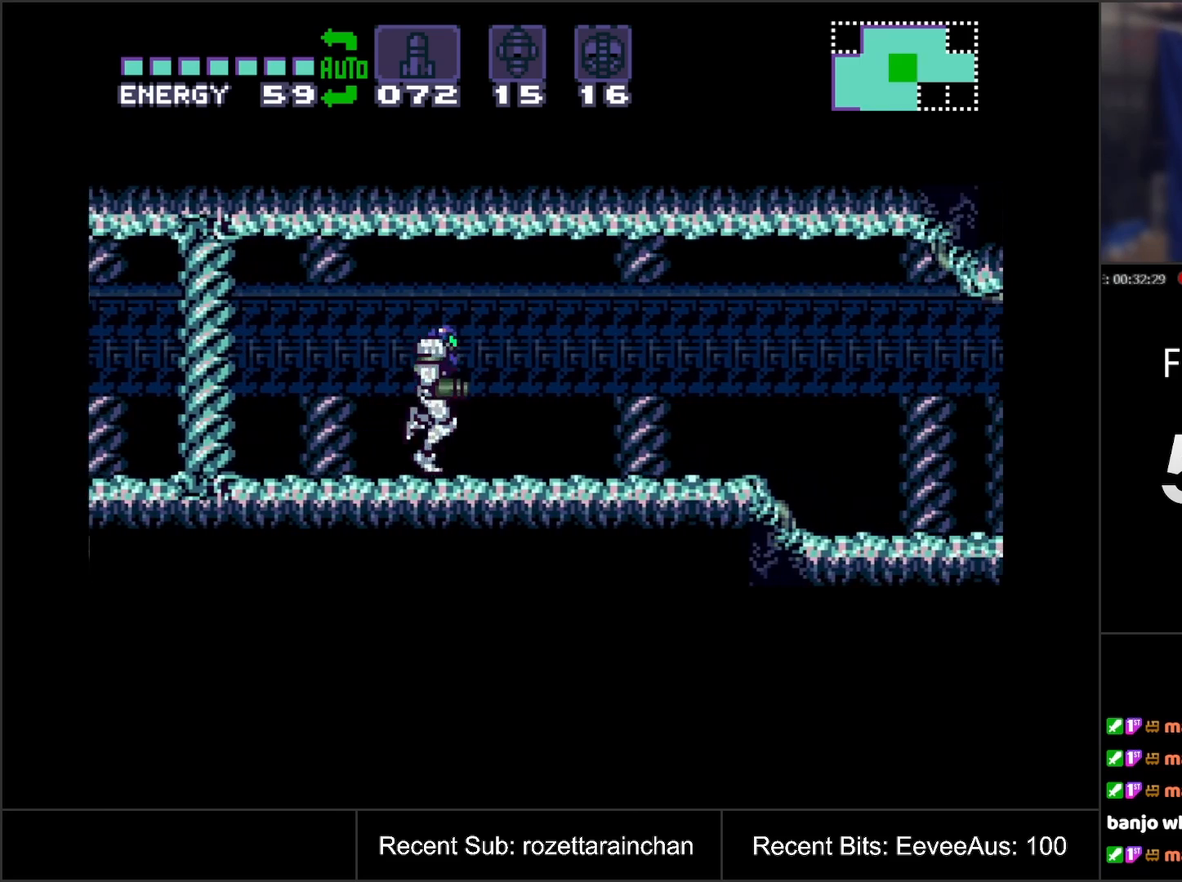
{"buttons": [], "events": [[67, "DPAD_RIGHT", "up"], [383, "DPAD_RIGHT", "down"], [450, "DPAD_RIGHT", "up"]]}
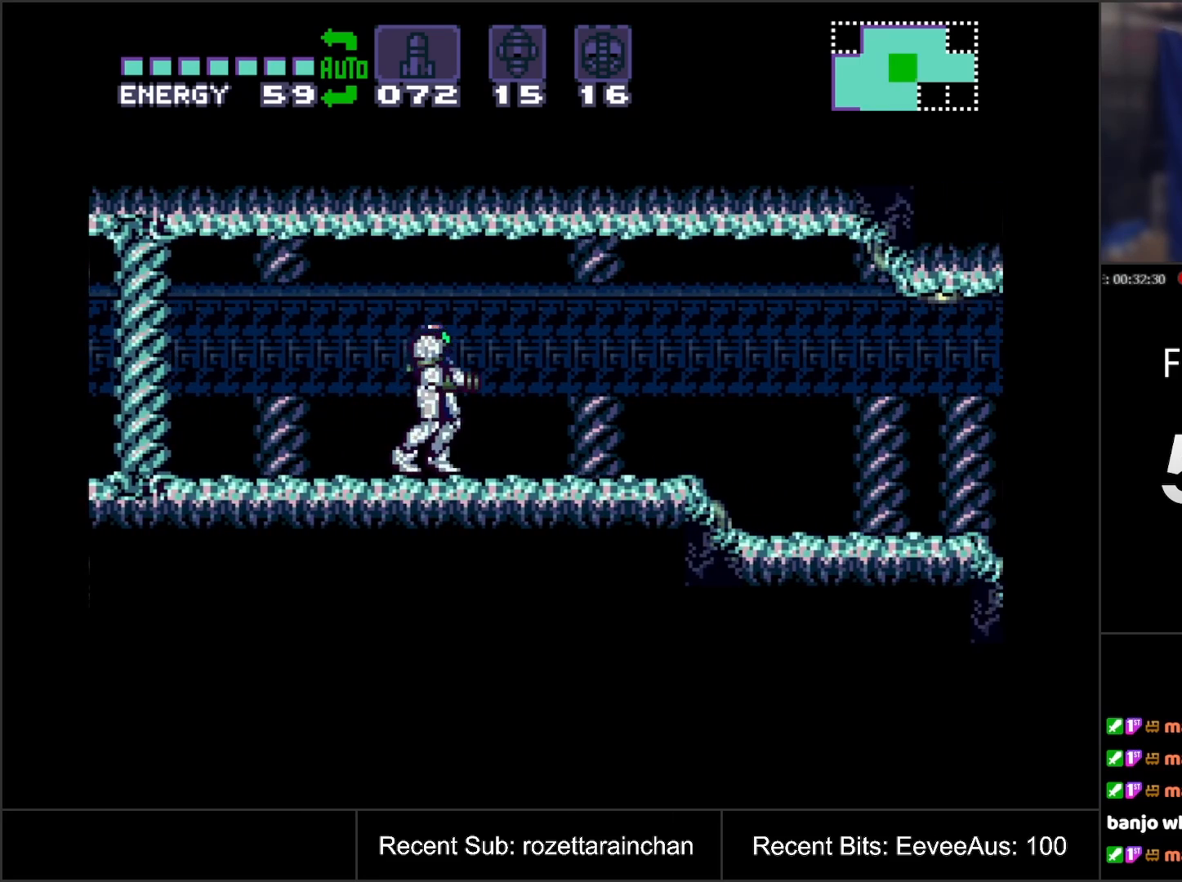
{"buttons": ["DPAD_LEFT"], "events": [[133, "DPAD_RIGHT", "down"], [183, "DPAD_RIGHT", "up"], [433, "DPAD_LEFT", "down"]]}
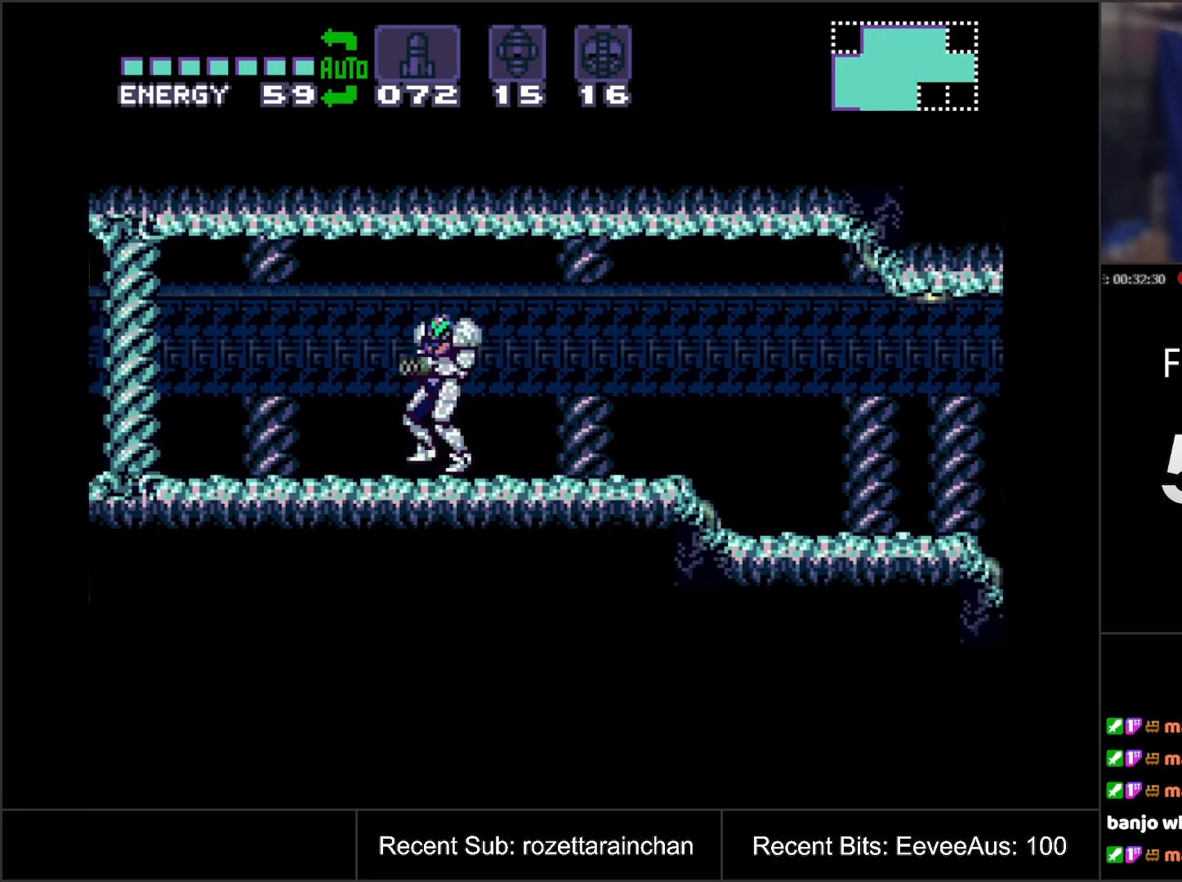
{"buttons": ["A", "DPAD_LEFT"], "events": [[33, "A", "down"]]}
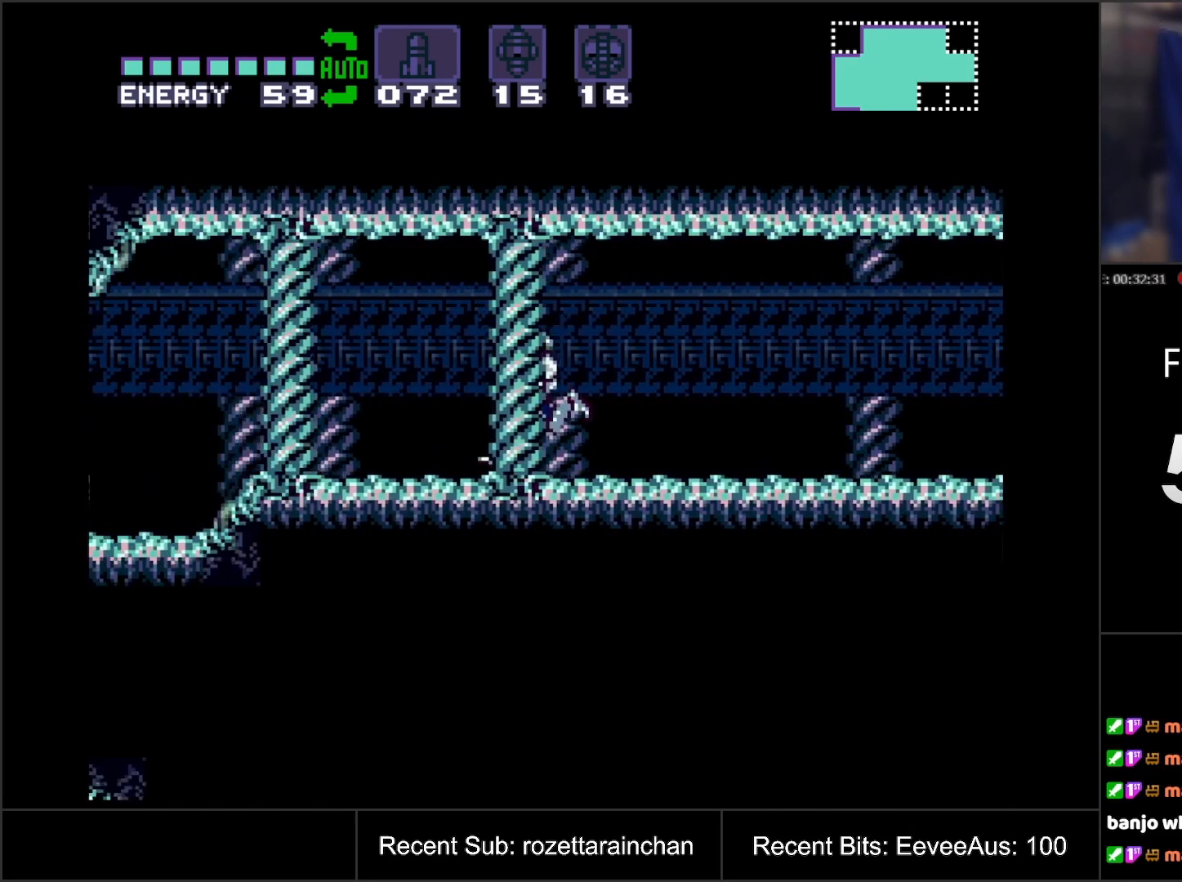
{"buttons": ["A"], "events": [[283, "DPAD_LEFT", "up"], [383, "DPAD_RIGHT", "down"], [483, "DPAD_RIGHT", "up"]]}
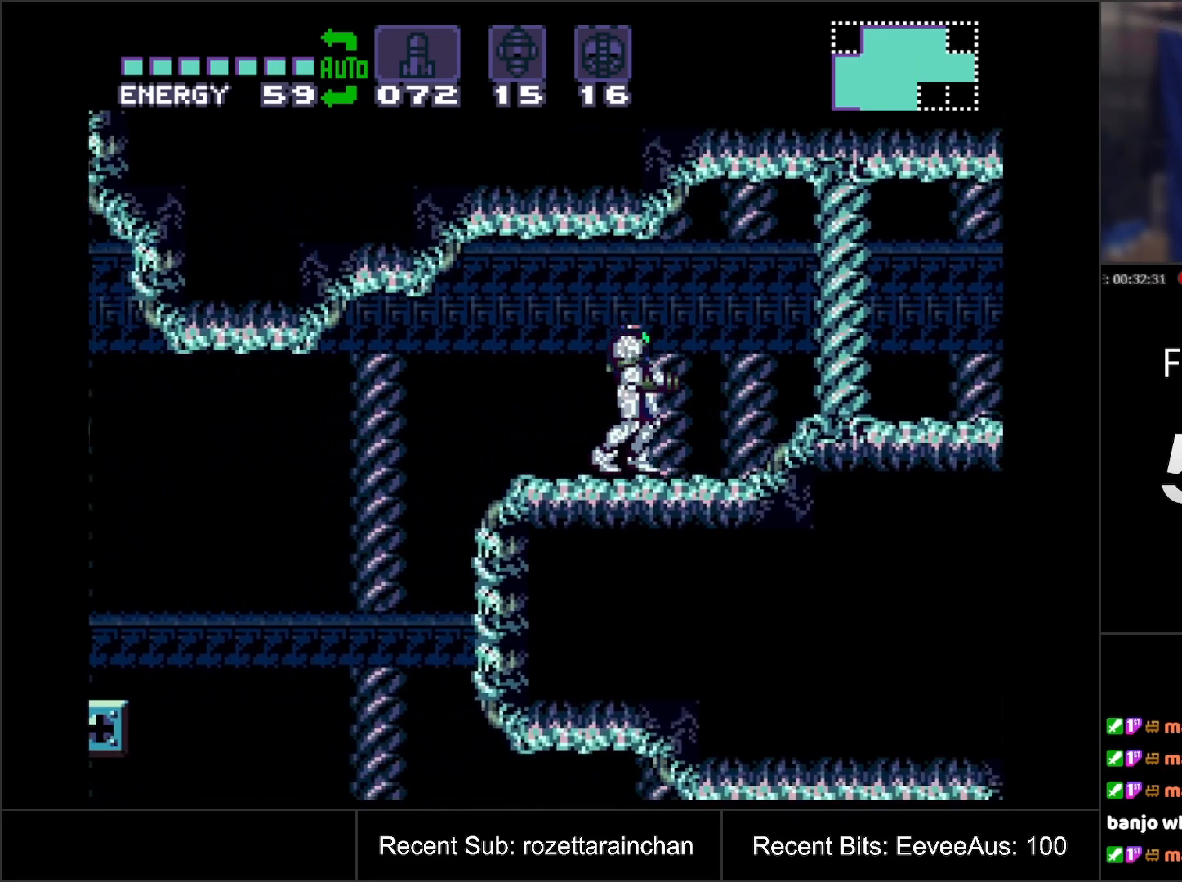
{"buttons": ["A", "DPAD_RIGHT"], "events": [[200, "DPAD_LEFT", "down"], [417, "DPAD_LEFT", "up"], [500, "DPAD_RIGHT", "down"]]}